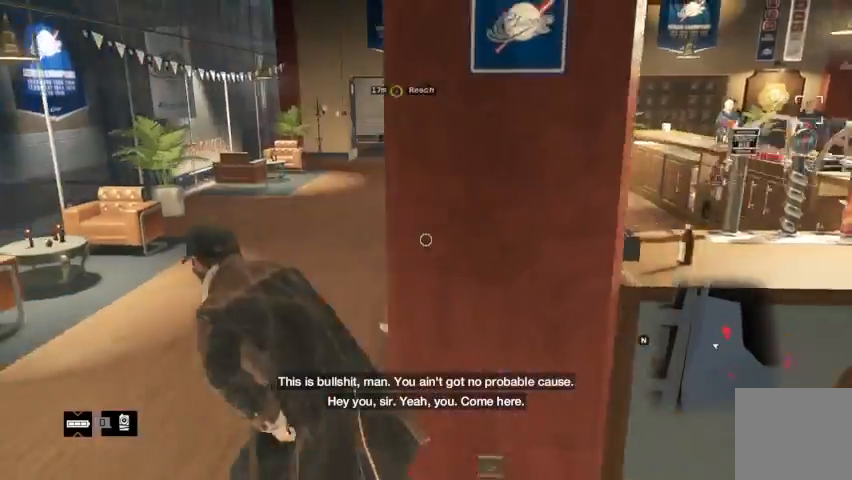
Gameplay with a controller (Xbox layout); each line is a JSON object with the inputs held at the frame after it. "events" lists button and stick changes between this image and that frame as [ms after this image, input, new state], when the widget could be followed in between.
{"buttons": ["R2"], "left_stick": "up", "right_stick": "center", "events": [[100, "right_stick", "center"]]}
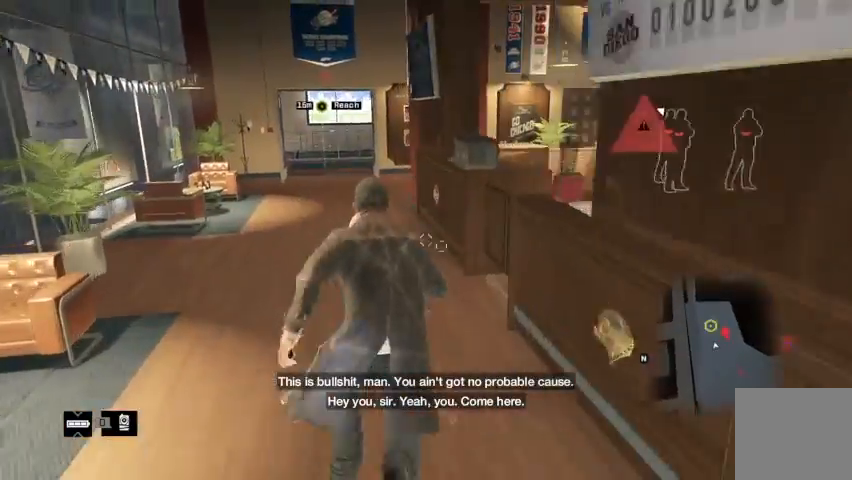
{"buttons": ["R2"], "left_stick": "up", "right_stick": "center", "events": [[67, "right_stick", "left"], [233, "right_stick", "center"]]}
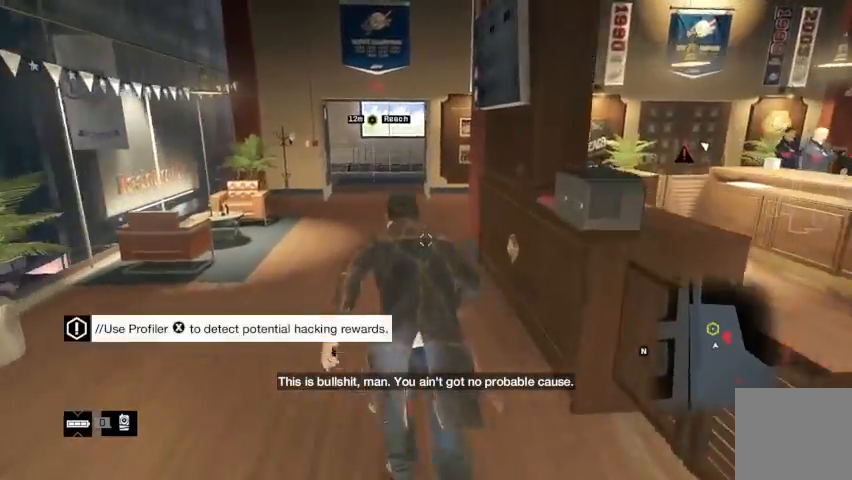
{"buttons": ["R2"], "left_stick": "up", "right_stick": "center", "events": []}
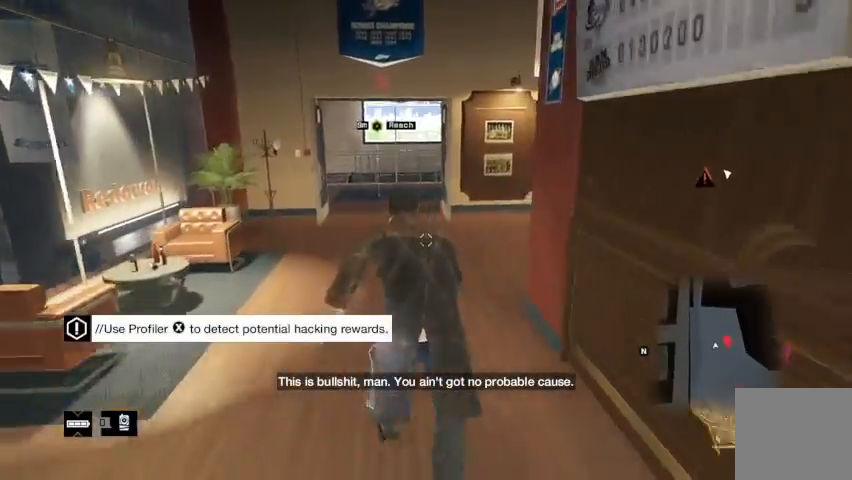
{"buttons": ["R2"], "left_stick": "up", "right_stick": "center", "events": []}
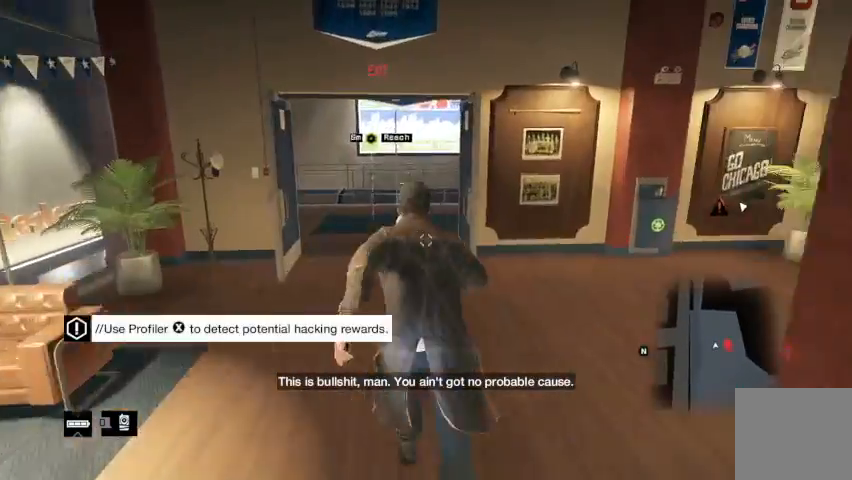
{"buttons": ["R2"], "left_stick": "up", "right_stick": "right", "events": [[367, "right_stick", "right"]]}
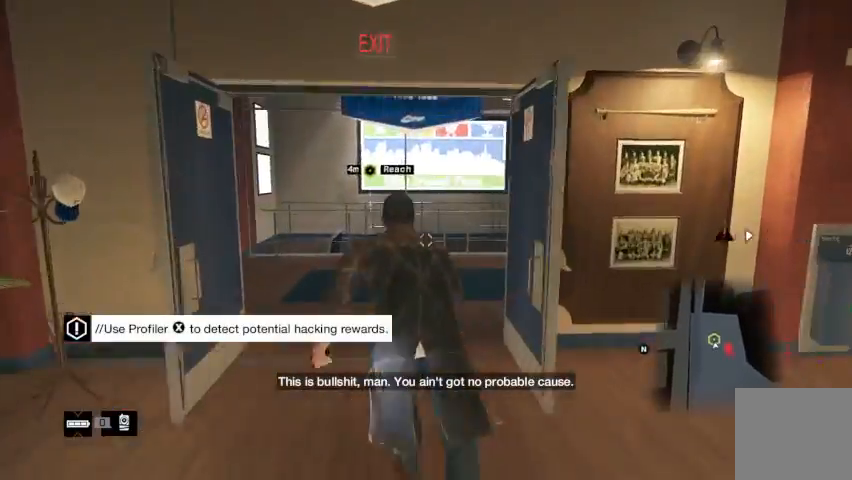
{"buttons": ["R2"], "left_stick": "up-right", "right_stick": "right", "events": [[133, "left_stick", "up-right"]]}
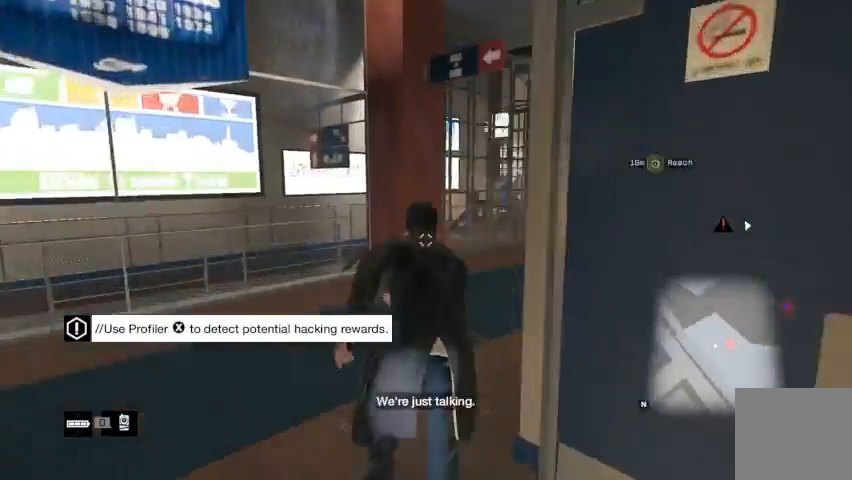
{"buttons": ["R2"], "left_stick": "up-right", "right_stick": "center", "events": [[133, "right_stick", "center"]]}
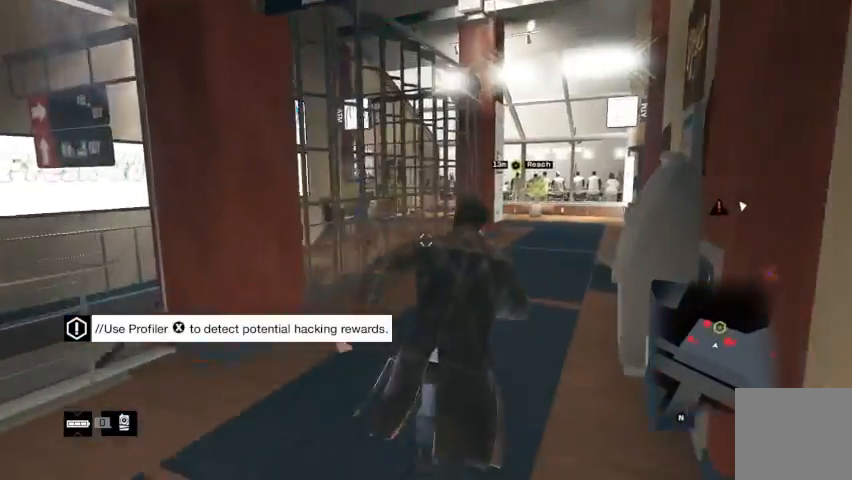
{"buttons": ["R2"], "left_stick": "up-right", "right_stick": "center", "events": []}
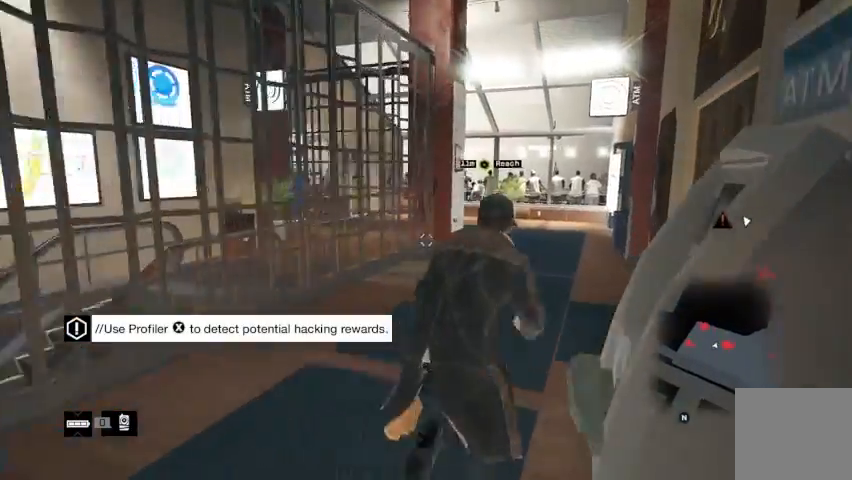
{"buttons": ["R2"], "left_stick": "up-right", "right_stick": "center", "events": [[400, "A", "down"], [433, "A", "up"]]}
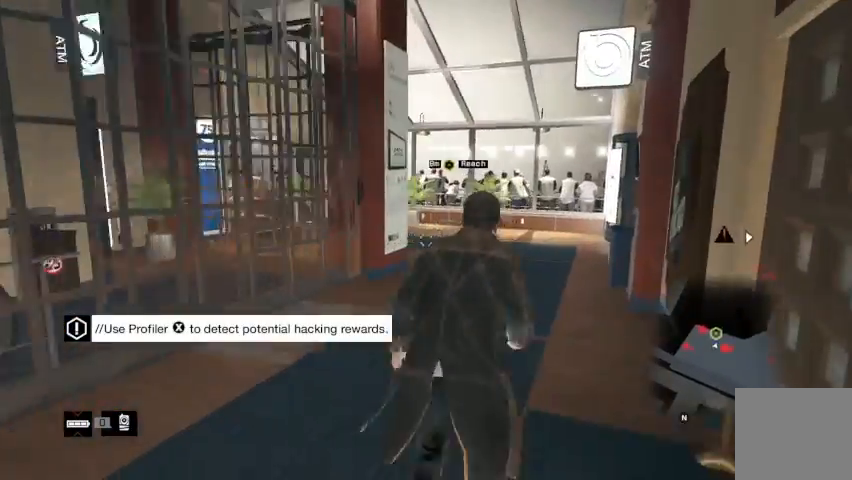
{"buttons": [], "left_stick": "up-right", "right_stick": "center", "events": [[33, "A", "down"], [100, "A", "up"], [167, "A", "down"], [300, "A", "up"], [367, "R2", "up"]]}
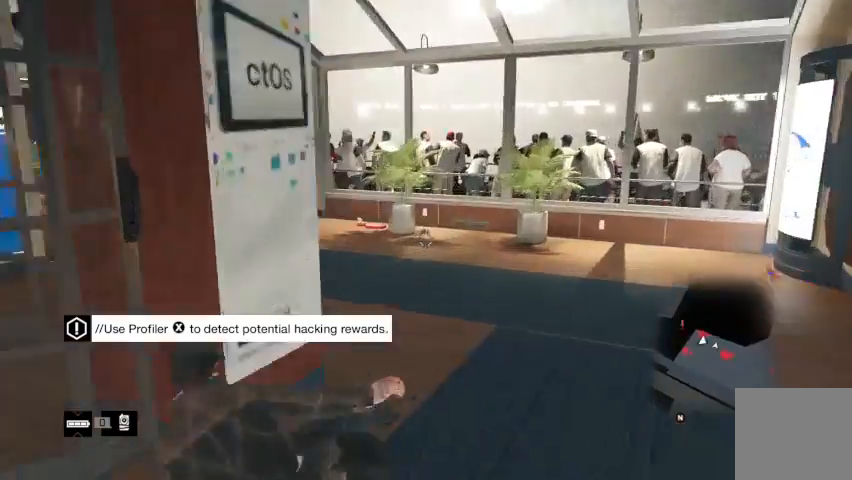
{"buttons": ["R2"], "left_stick": "down-right", "right_stick": "left", "events": [[33, "B", "down"], [100, "B", "up"], [233, "right_stick", "down-left"], [300, "right_stick", "left"], [367, "R2", "down"], [367, "left_stick", "down-right"]]}
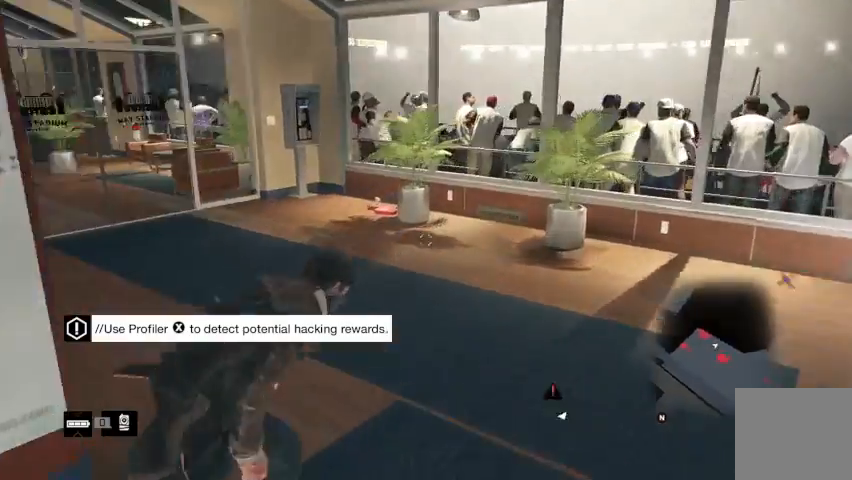
{"buttons": [], "left_stick": "up", "right_stick": "left", "events": [[167, "left_stick", "up-right"], [233, "right_stick", "center"], [300, "R2", "up"], [367, "left_stick", "up"], [500, "right_stick", "left"]]}
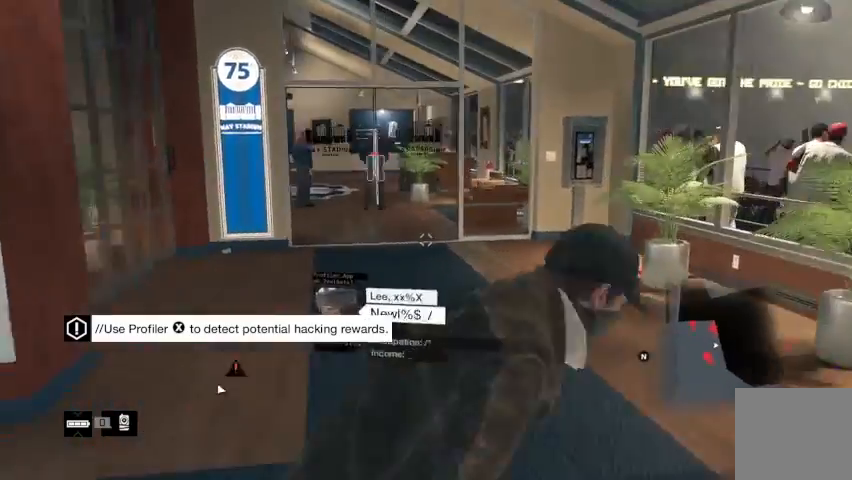
{"buttons": [], "left_stick": "left", "right_stick": "center", "events": [[200, "left_stick", "left"], [500, "right_stick", "center"]]}
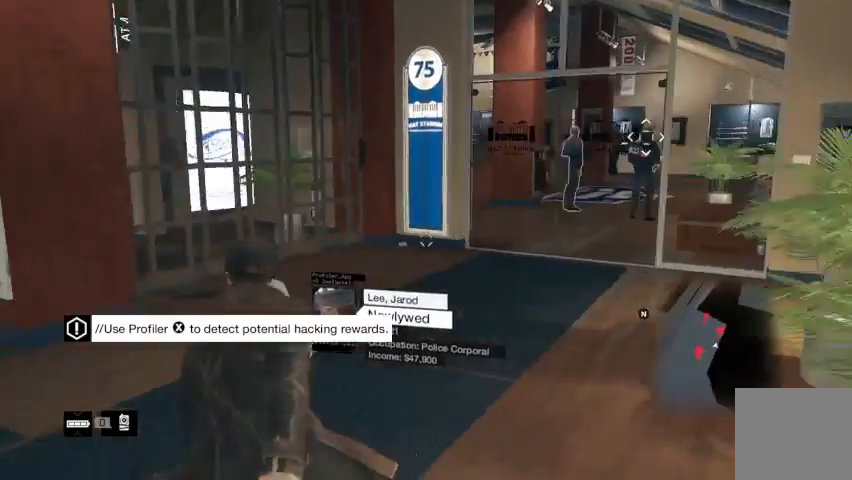
{"buttons": ["R2"], "left_stick": "up-left", "right_stick": "center", "events": [[67, "R2", "down"], [233, "left_stick", "up-left"]]}
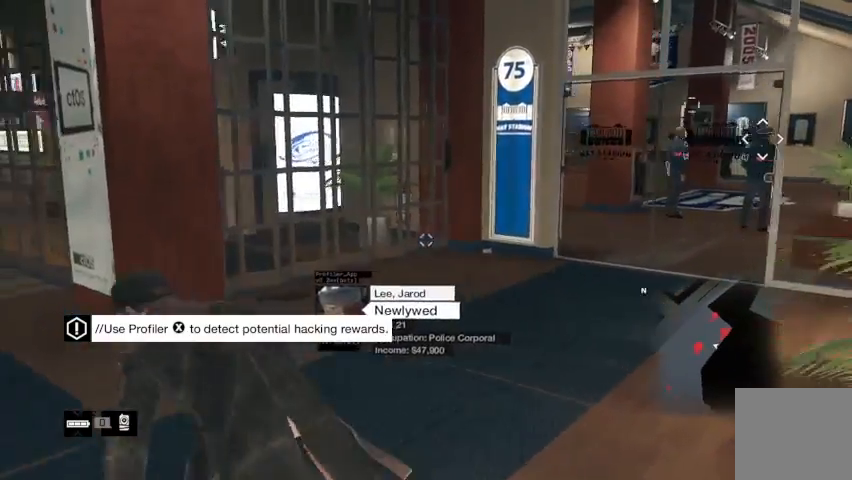
{"buttons": [], "left_stick": "center", "right_stick": "down-right", "events": [[200, "R2", "up"], [333, "left_stick", "center"], [500, "right_stick", "down-right"]]}
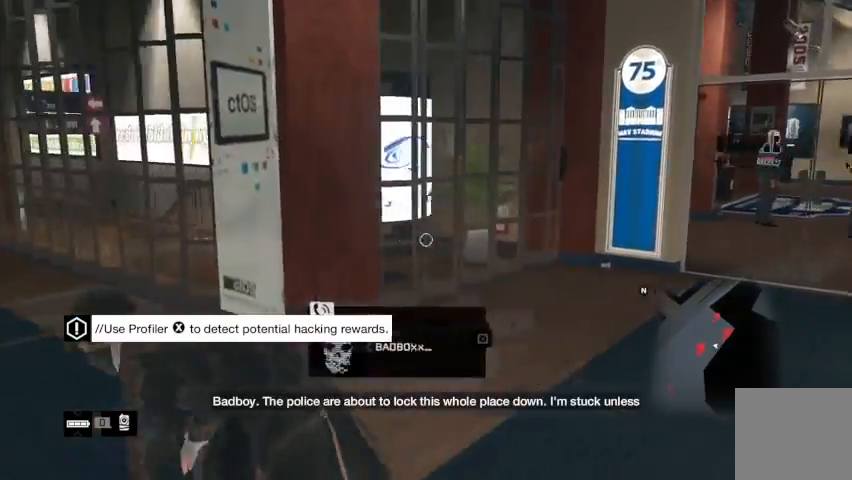
{"buttons": [], "left_stick": "right", "right_stick": "center", "events": [[67, "right_stick", "right"], [300, "left_stick", "right"], [400, "right_stick", "center"]]}
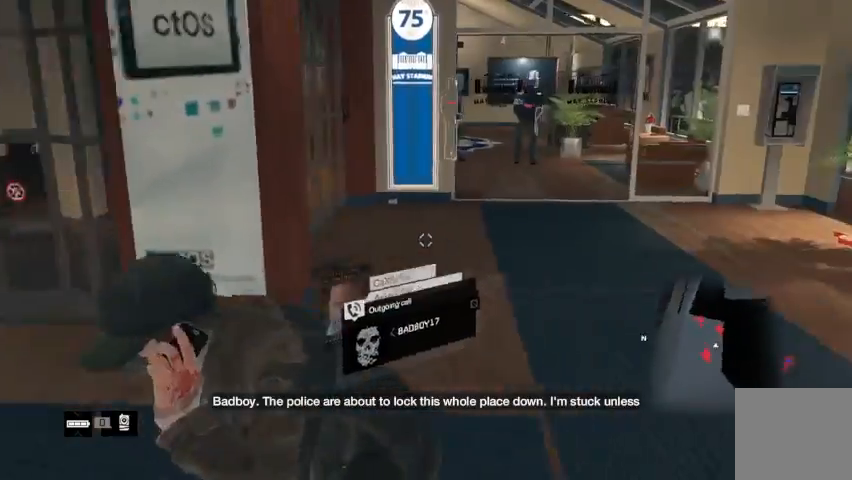
{"buttons": [], "left_stick": "up-left", "right_stick": "center", "events": [[167, "left_stick", "left"], [167, "right_stick", "left"], [367, "left_stick", "up-left"], [467, "right_stick", "center"]]}
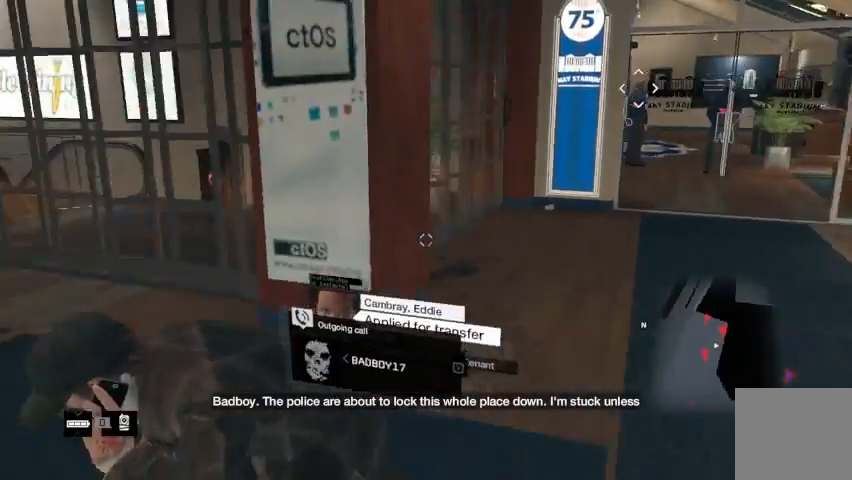
{"buttons": ["L2"], "left_stick": "up-right", "right_stick": "left", "events": [[67, "left_stick", "up-right"], [67, "right_stick", "right"], [267, "L2", "down"], [300, "right_stick", "center"], [367, "L2", "up"], [400, "L2", "down"], [500, "right_stick", "left"]]}
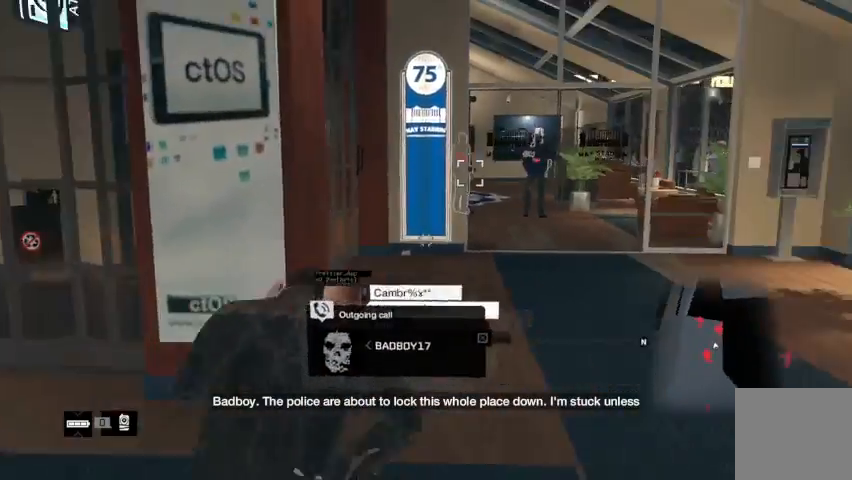
{"buttons": [], "left_stick": "up-right", "right_stick": "left", "events": [[67, "L2", "up"], [133, "L2", "down"], [300, "L2", "up"], [333, "L2", "down"], [500, "L2", "up"]]}
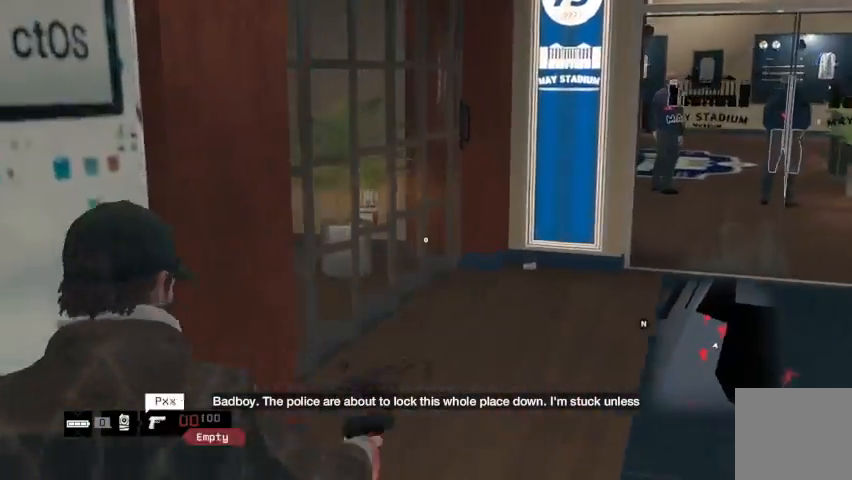
{"buttons": ["L2"], "left_stick": "down-left", "right_stick": "left", "events": [[33, "L2", "down"], [200, "L2", "up"], [267, "left_stick", "down"], [400, "L2", "down"], [400, "left_stick", "down-left"]]}
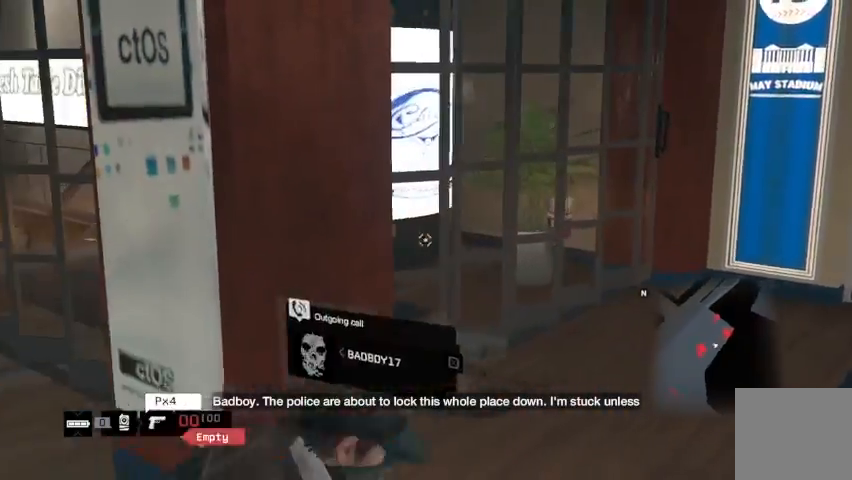
{"buttons": [], "left_stick": "up", "right_stick": "left"}
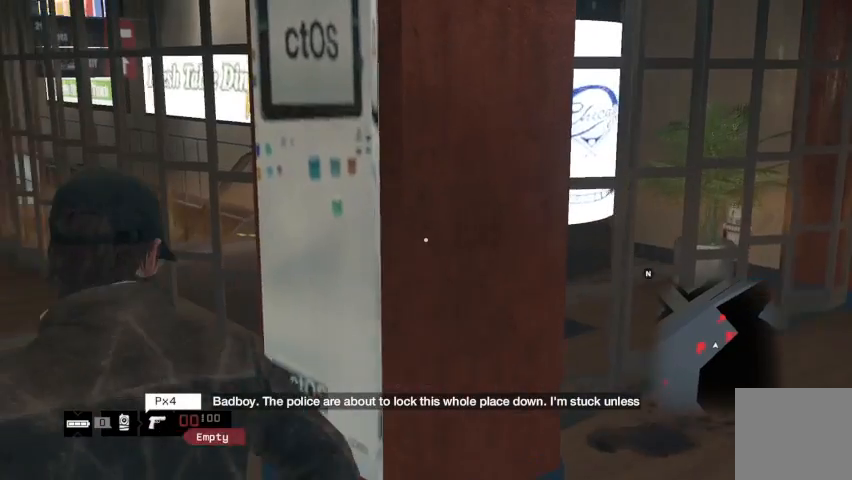
{"buttons": ["L2"], "left_stick": "up", "right_stick": "left", "events": [[33, "L2", "down"], [333, "L2", "up"], [400, "L2", "down"]]}
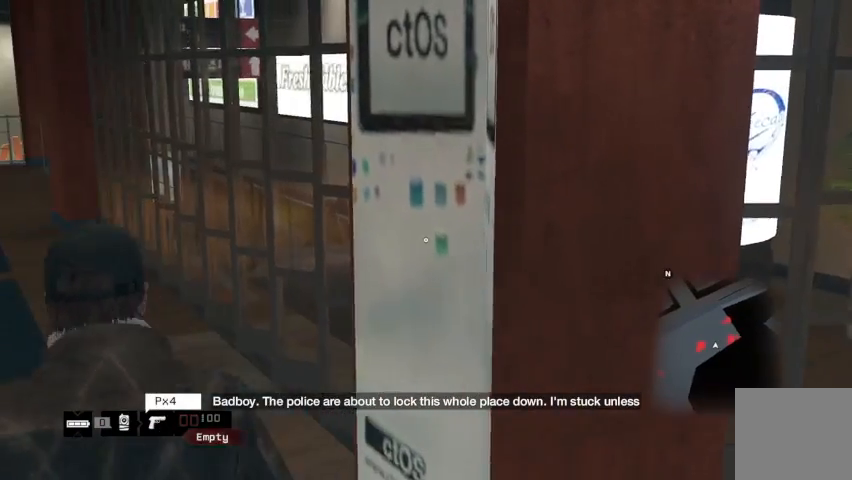
{"buttons": [], "left_stick": "up-left", "right_stick": "left", "events": [[167, "L2", "up"], [233, "L2", "down"], [367, "L2", "up"], [367, "left_stick", "up-left"], [433, "L2", "down"], [500, "L2", "up"]]}
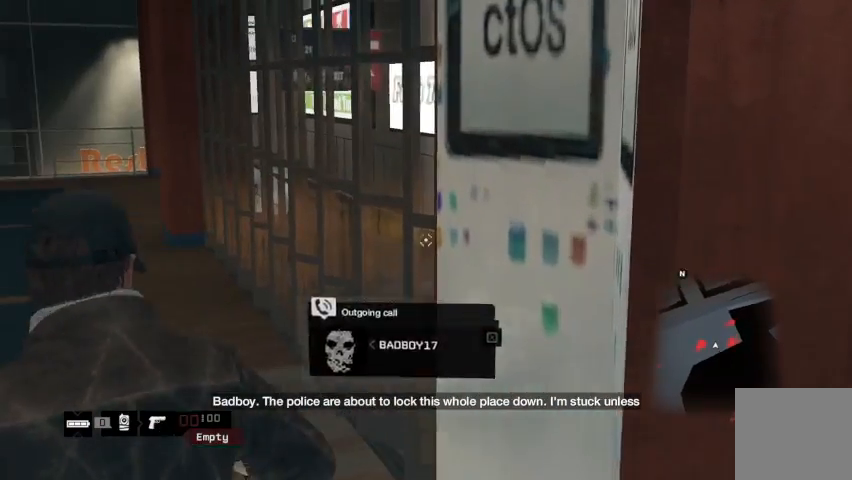
{"buttons": ["L2"], "left_stick": "down", "right_stick": "left", "events": [[67, "L2", "down"], [200, "left_stick", "down-right"], [267, "L2", "up"], [367, "left_stick", "down"], [400, "L2", "down"]]}
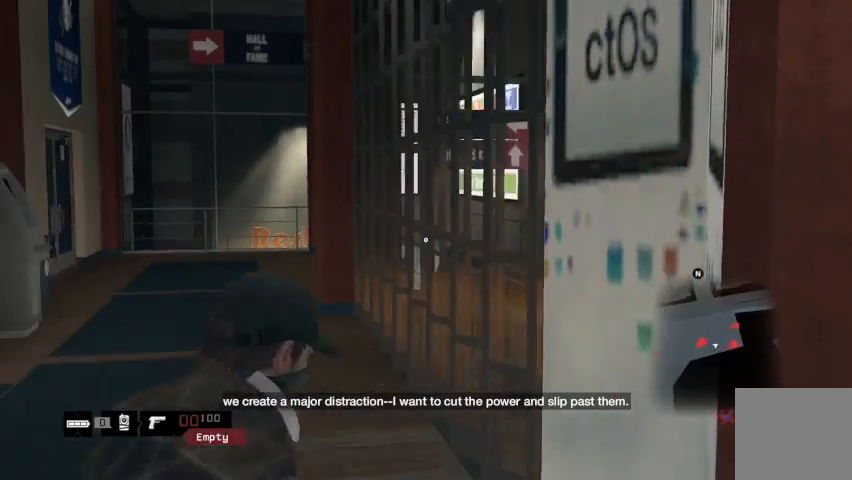
{"buttons": ["L2"], "left_stick": "down", "right_stick": "down-right", "events": [[200, "L2", "up"], [300, "L2", "down"], [300, "right_stick", "center"], [367, "L2", "up"], [367, "right_stick", "down-right"], [467, "L2", "down"]]}
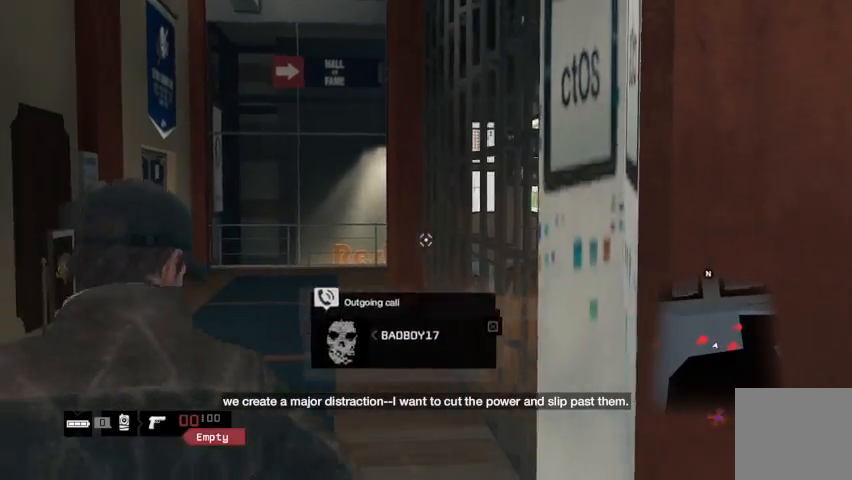
{"buttons": [], "left_stick": "down-right", "right_stick": "right", "events": [[67, "L2", "up"], [133, "right_stick", "right"], [167, "L2", "down"], [300, "L2", "up"], [333, "left_stick", "down-right"], [367, "L2", "down"], [433, "L2", "up"]]}
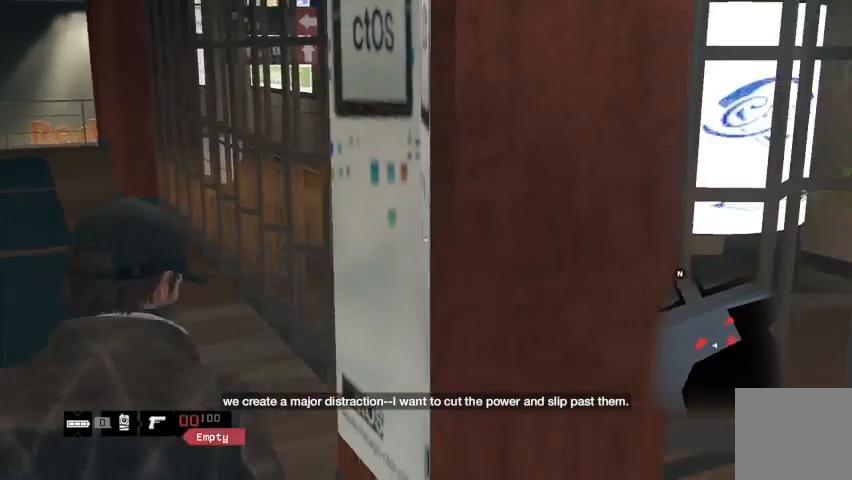
{"buttons": ["L2"], "left_stick": "down-right", "right_stick": "right", "events": [[133, "L2", "down"], [267, "L2", "up"], [333, "L2", "down"]]}
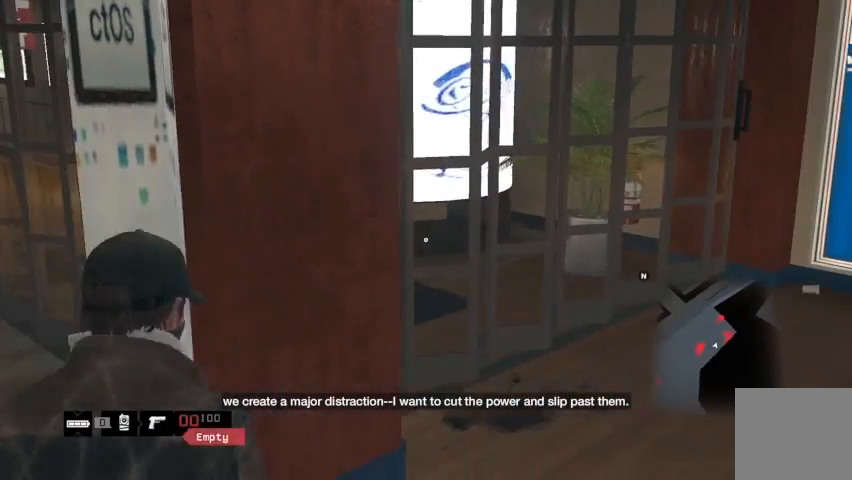
{"buttons": ["L2"], "left_stick": "down-right", "right_stick": "right", "events": [[133, "L2", "up"], [233, "L2", "down"], [367, "L2", "up"], [433, "L2", "down"]]}
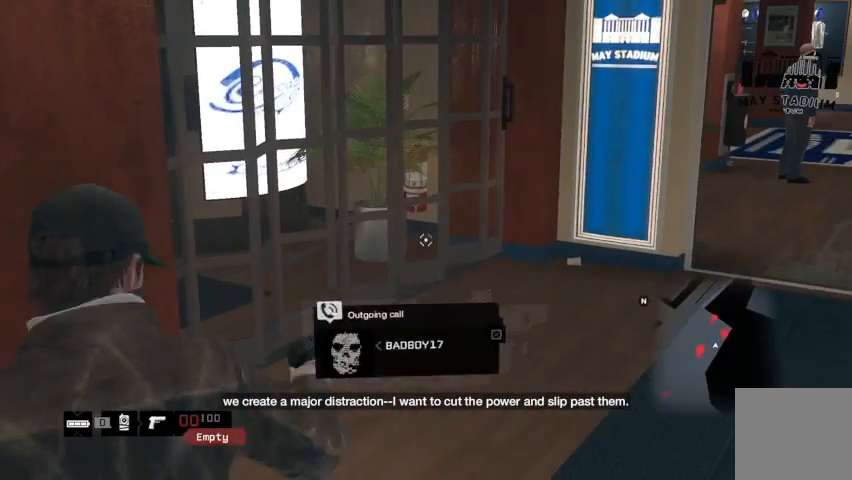
{"buttons": ["L2"], "left_stick": "down-right", "right_stick": "right", "events": [[200, "L2", "up"], [267, "L2", "down"]]}
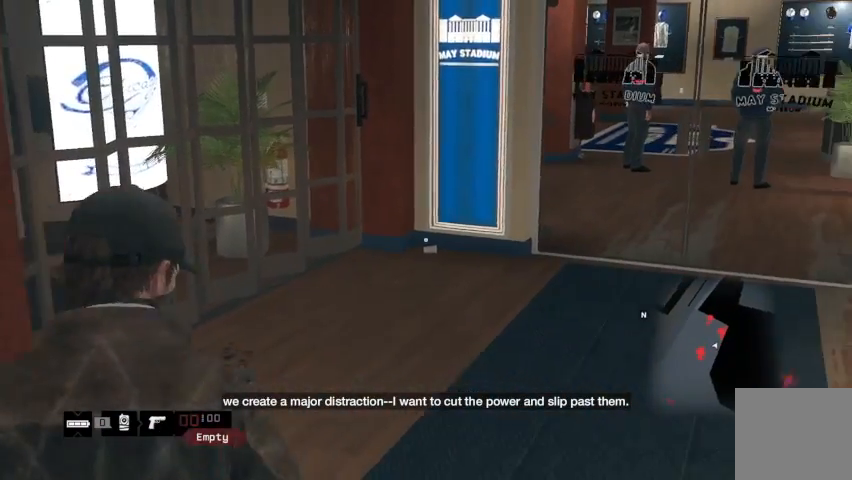
{"buttons": ["L2"], "left_stick": "up-right", "right_stick": "center", "events": [[67, "L2", "up"], [100, "right_stick", "center"], [167, "L2", "down"], [333, "L2", "up"], [367, "left_stick", "up-right"], [400, "L2", "down"]]}